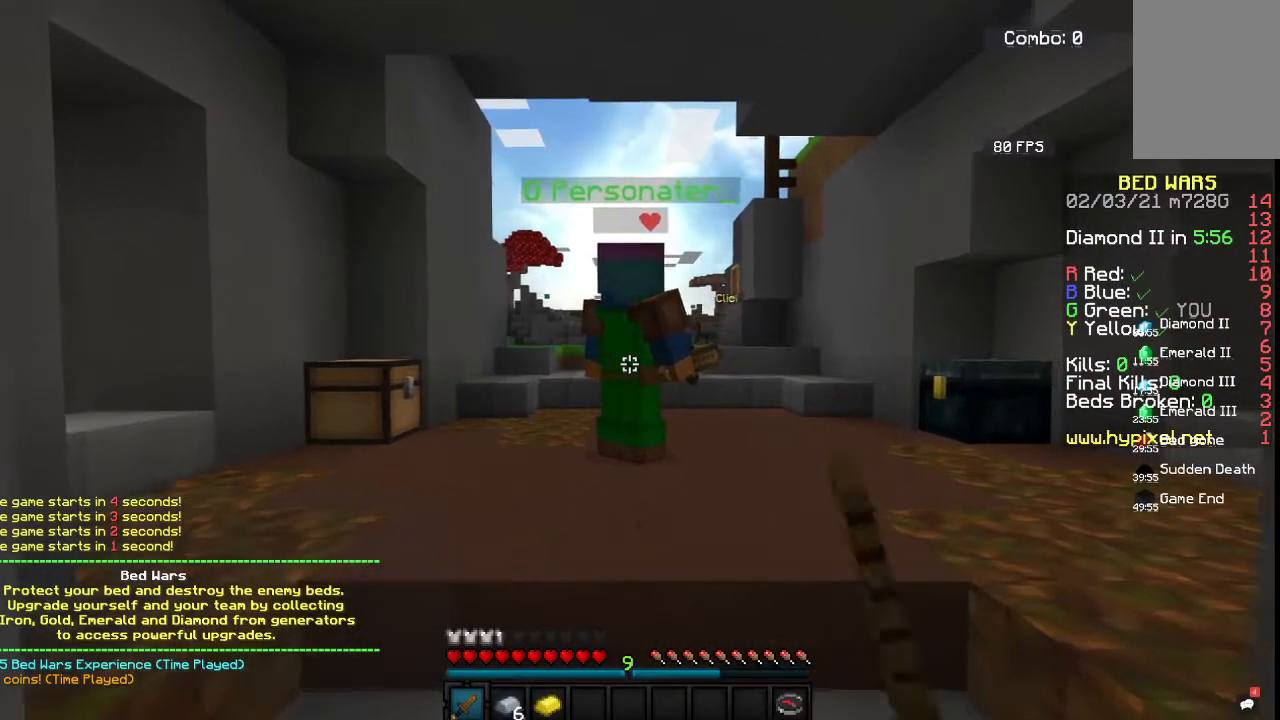
Gameplay with keyboard and mouse; each line is a JSON object with the keys and mouse buttons held at the frame after it. "events" lists presses ("down") and releases ("up") of "a", "d", "s", "space", "w", "mouse_left" and "mouse_right" between this image and that frame as [ms after this image, input, new state], when the widget could be followed in between. "mouse_left", "mouse_right" = the "left", "right" buttons of the "mouse" list. No other keys are recorded. Fast repeated clicks can show as one long hold. Mouse movement is not recorded.
{"keys": ["d", "w"], "mouse": ["left"], "events": [[250, "s", "up"], [250, "w", "down"], [367, "d", "down"]]}
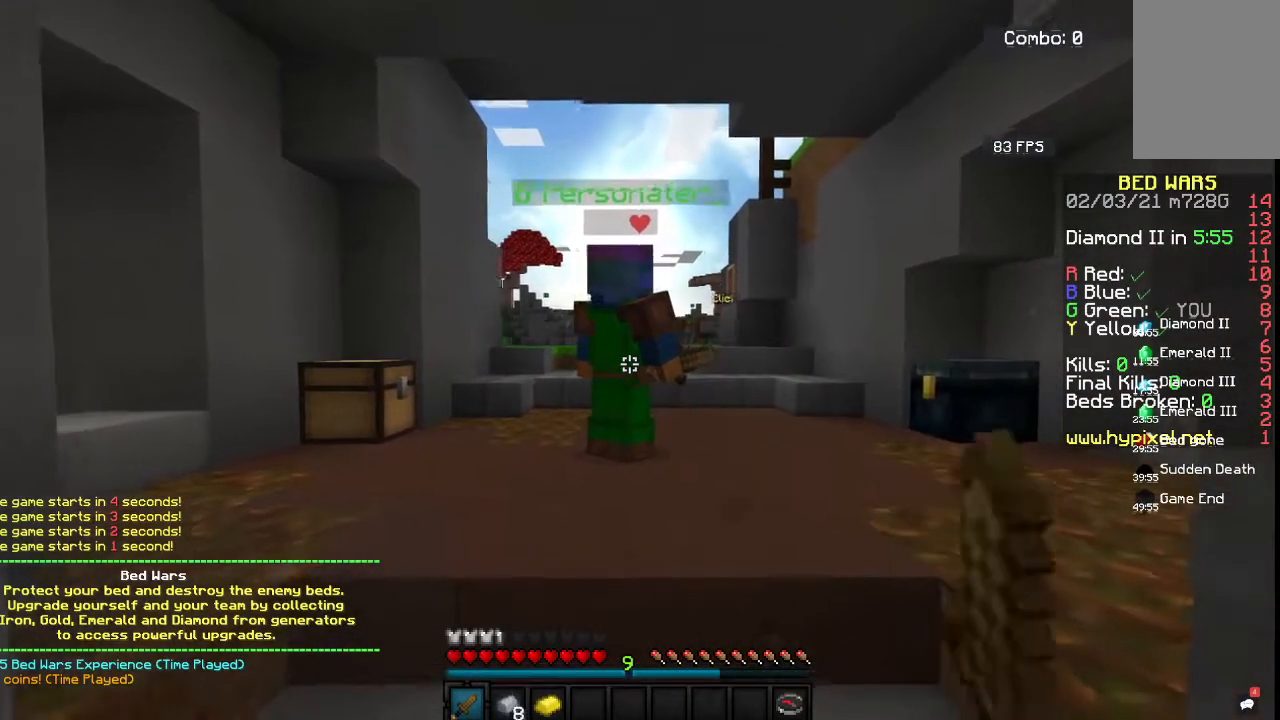
{"keys": ["a", "d", "w"], "mouse": ["left"]}
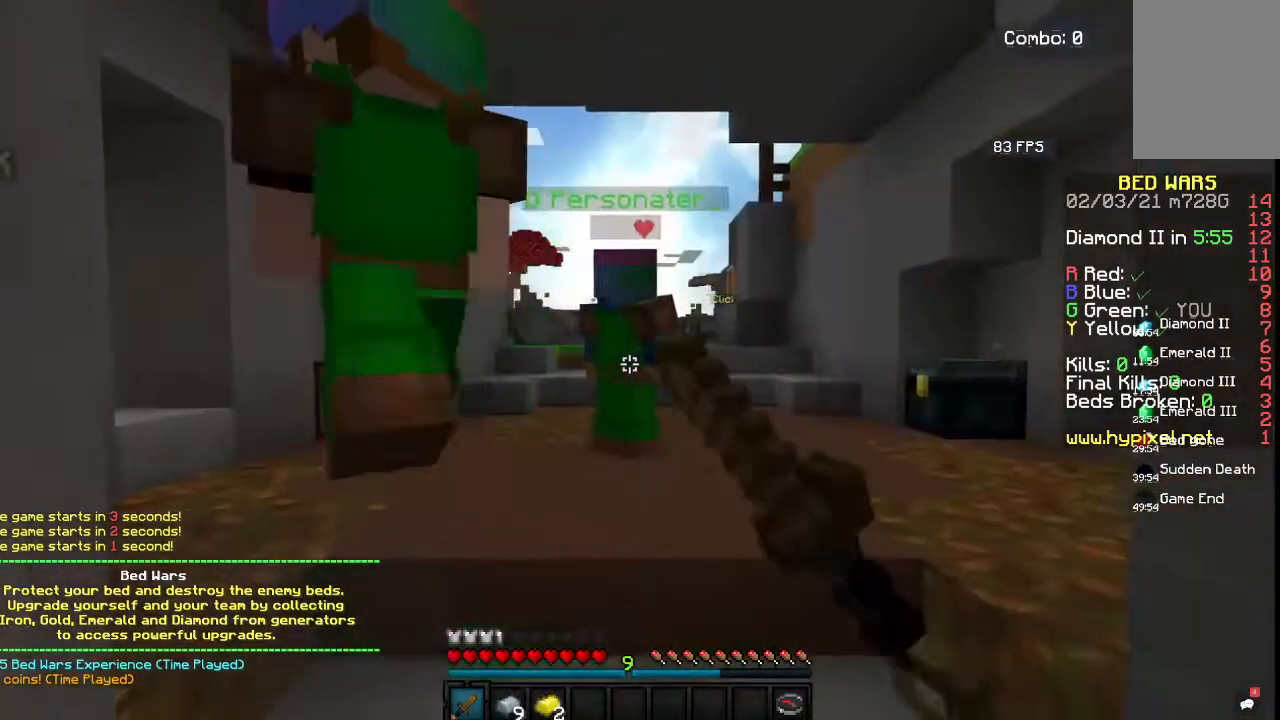
{"keys": [], "mouse": [], "events": [[100, "a", "up"], [100, "mouse_right", "down"], [100, "w", "up"], [133, "mouse_right", "up"], [133, "s", "down"], [233, "d", "up"], [233, "mouse_left", "up"], [233, "s", "up"]]}
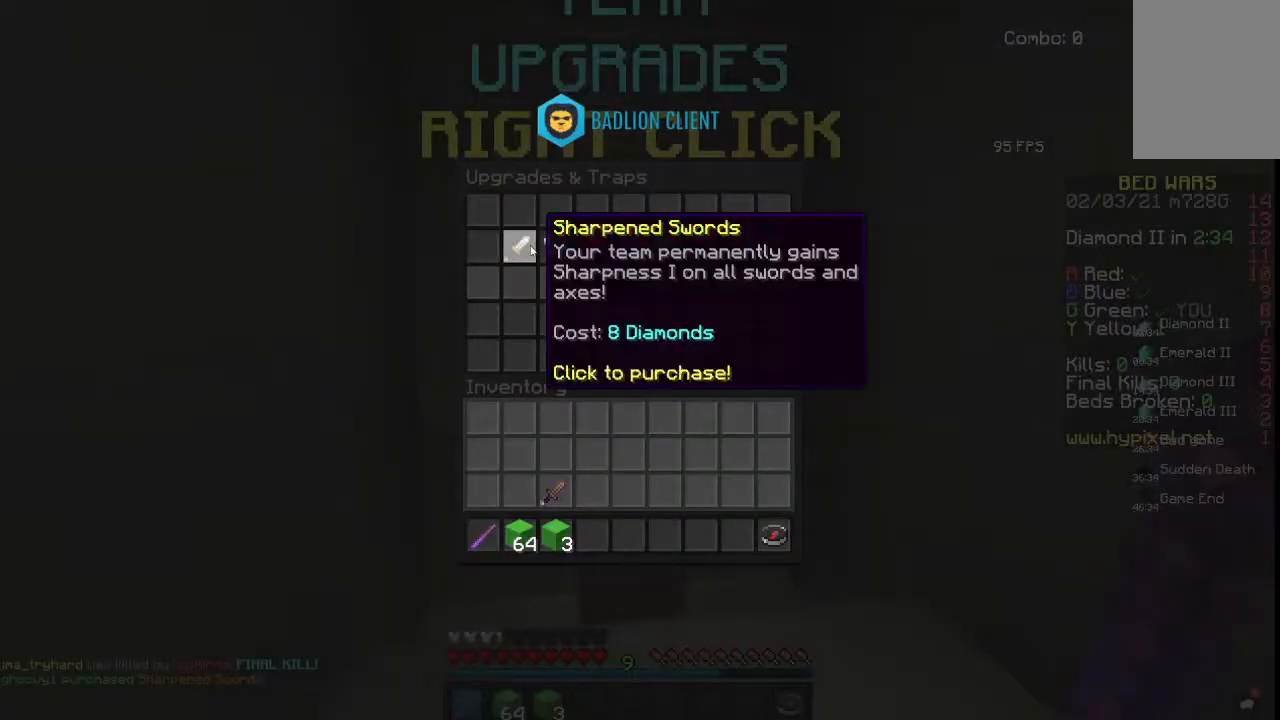
{"keys": ["w"], "mouse": [], "events": [[150, "w", "down"]]}
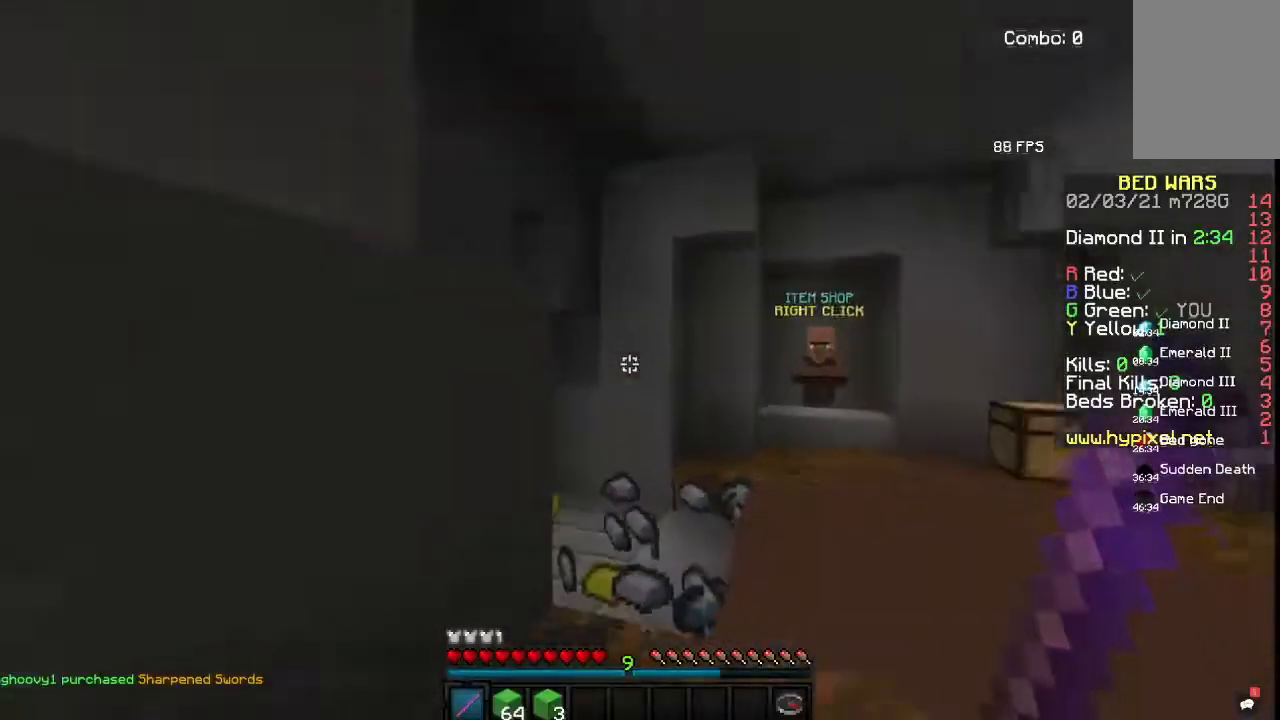
{"keys": ["w"], "mouse": [], "events": []}
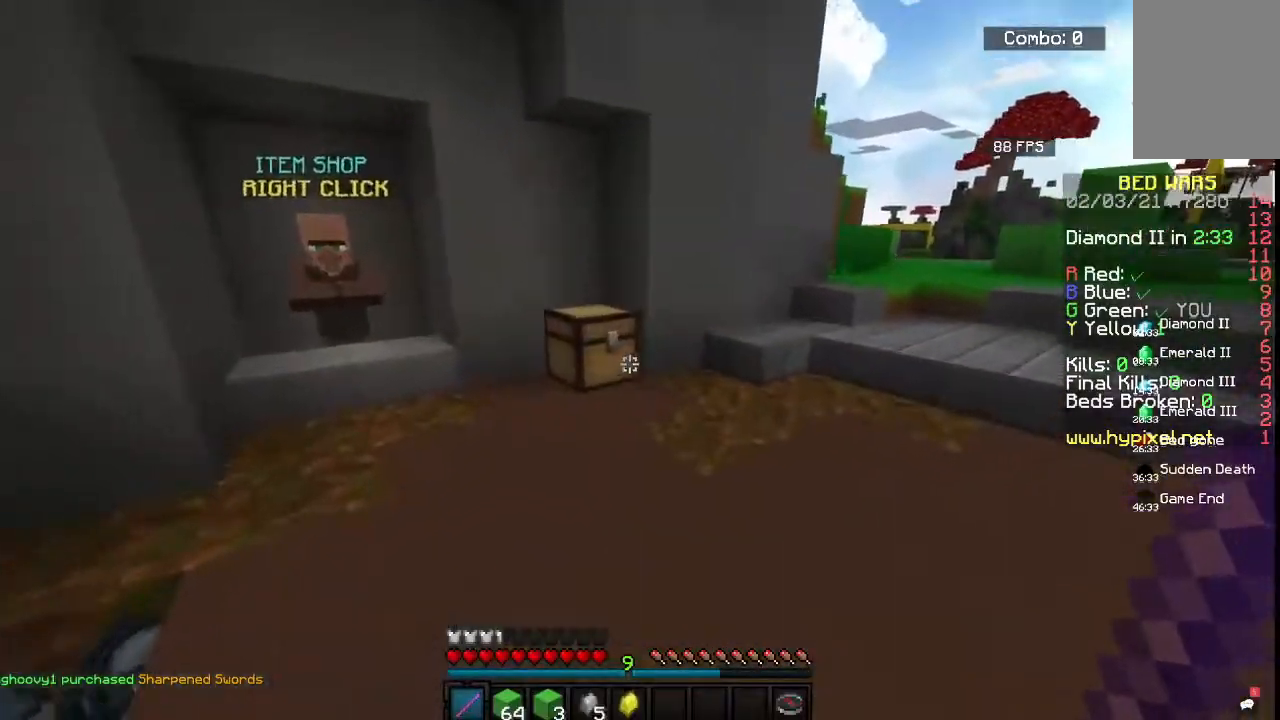
{"keys": [], "mouse": []}
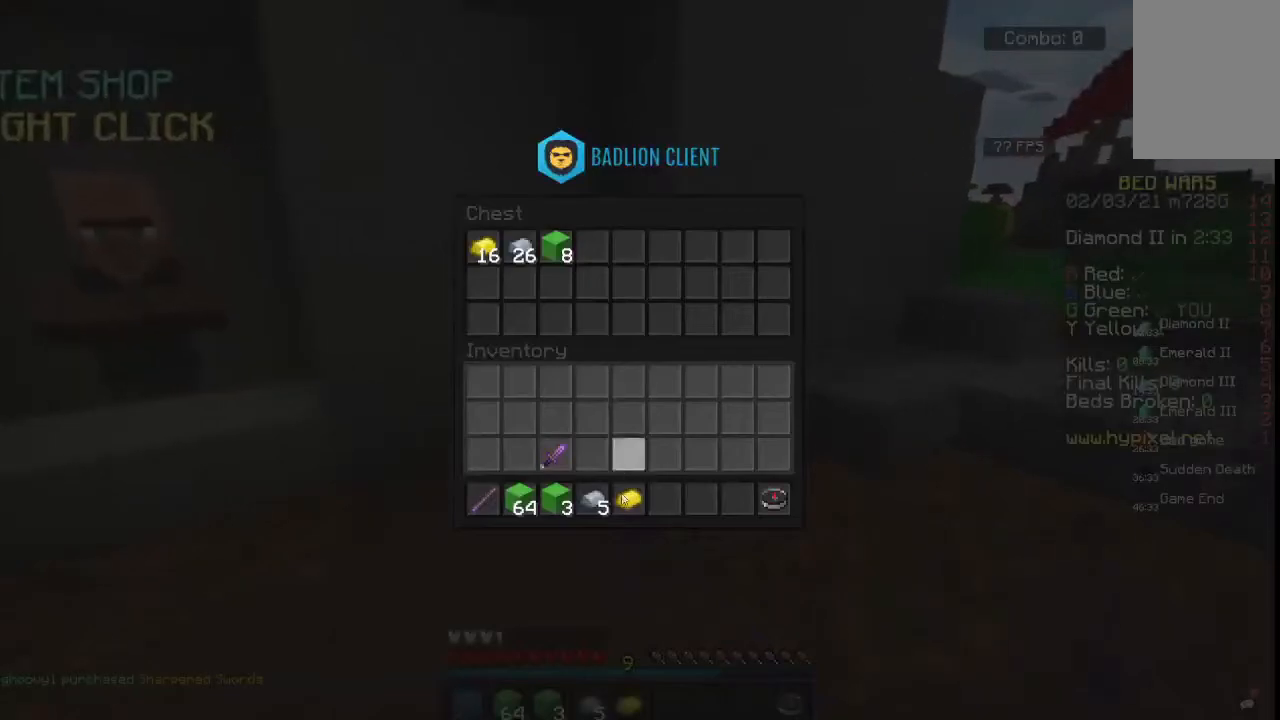
{"keys": [], "mouse": [], "events": []}
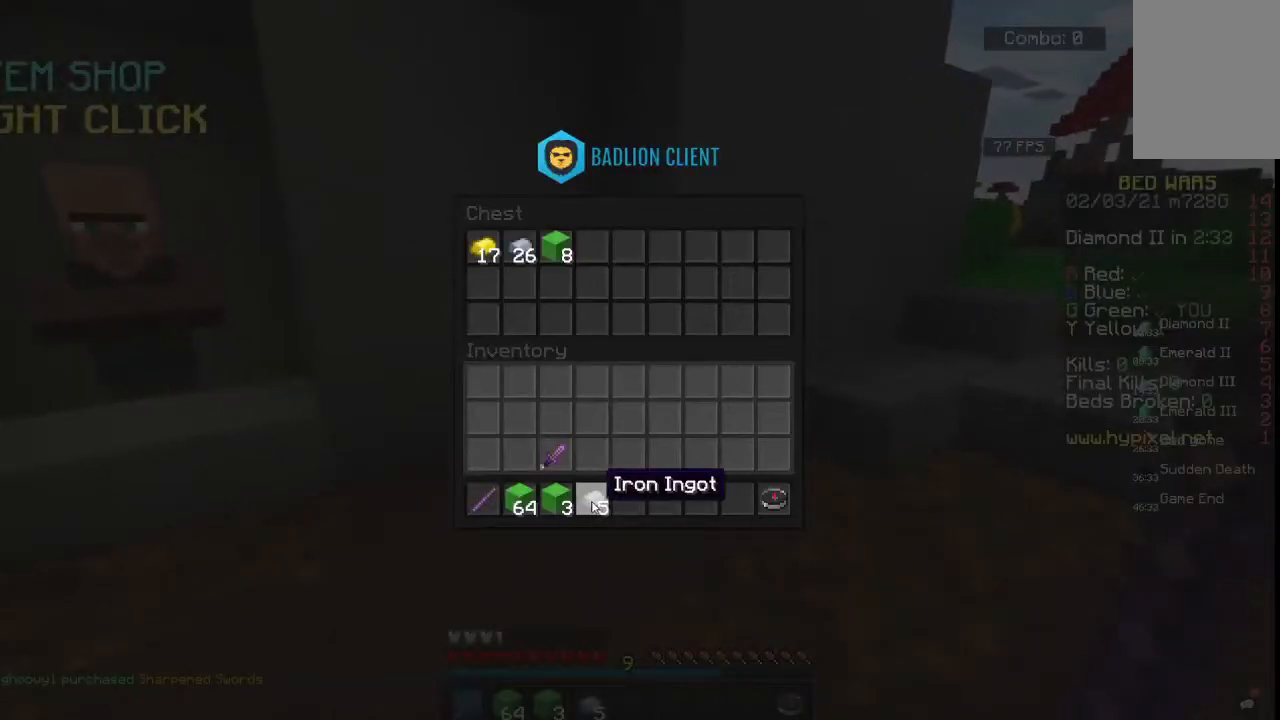
{"keys": ["w"], "mouse": [], "events": [[267, "w", "down"]]}
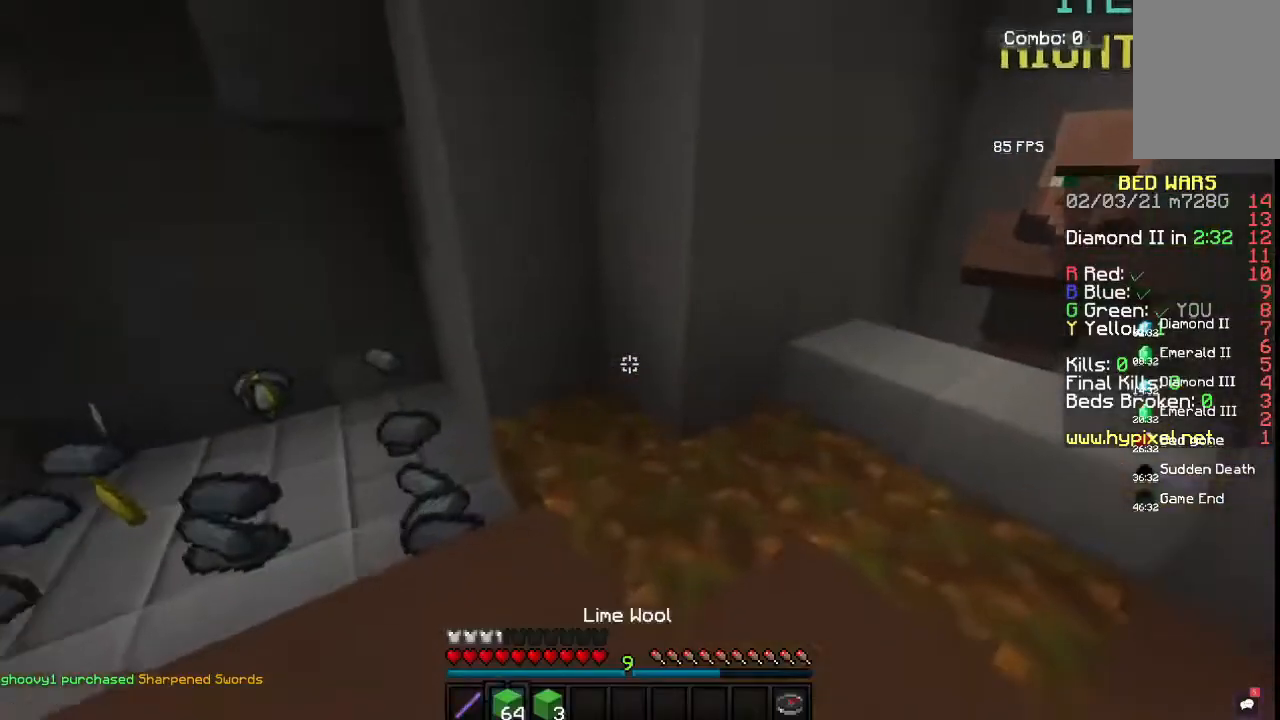
{"keys": ["a", "w"], "mouse": [], "events": [[50, "a", "down"]]}
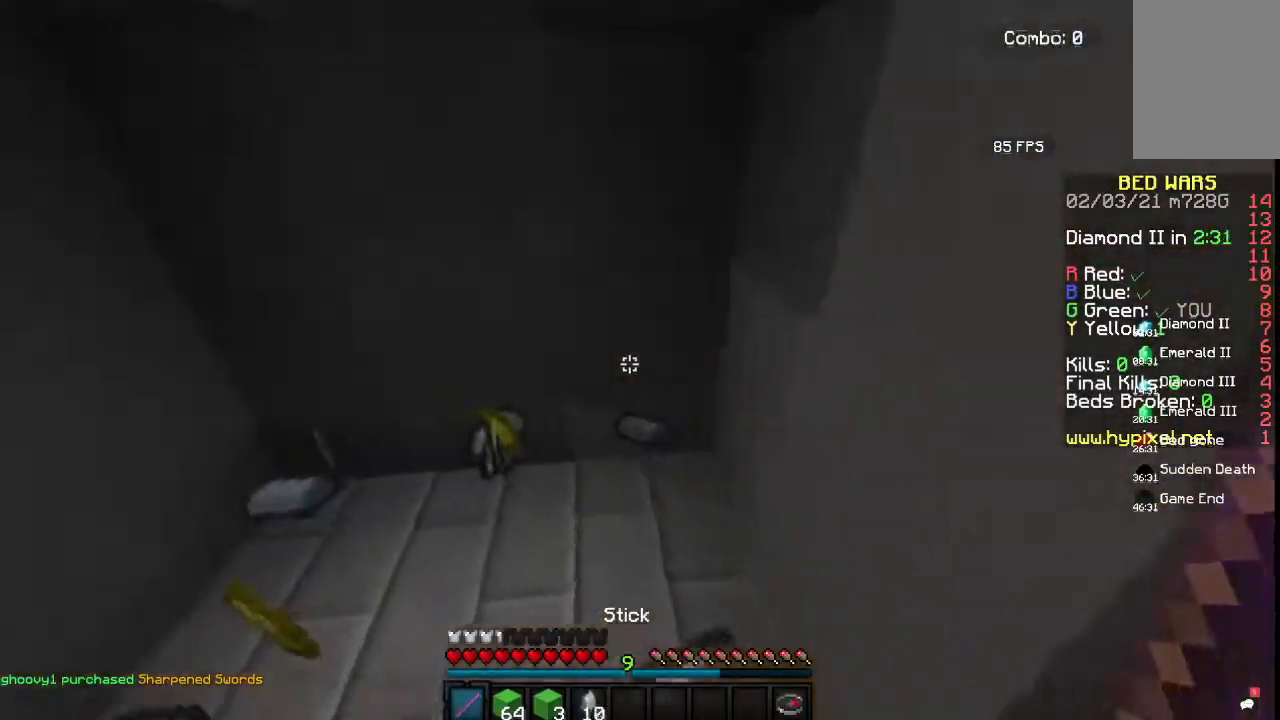
{"keys": ["a", "w"], "mouse": [], "events": []}
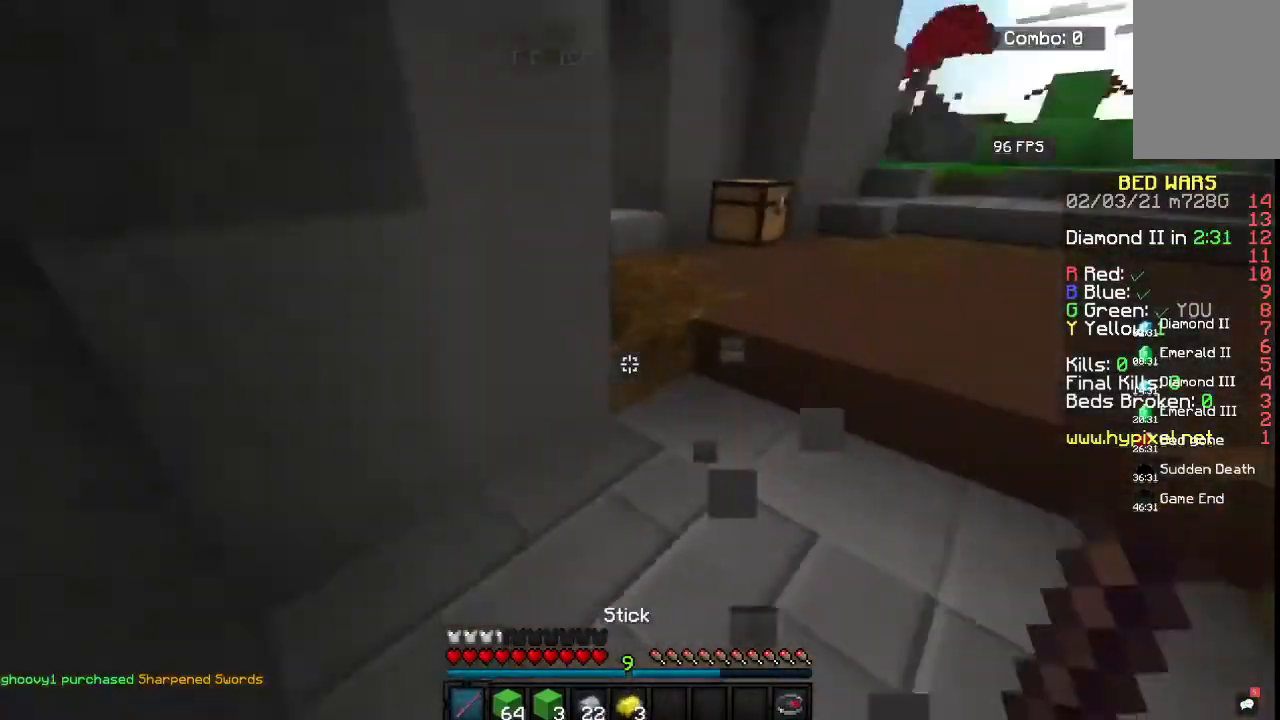
{"keys": [], "mouse": []}
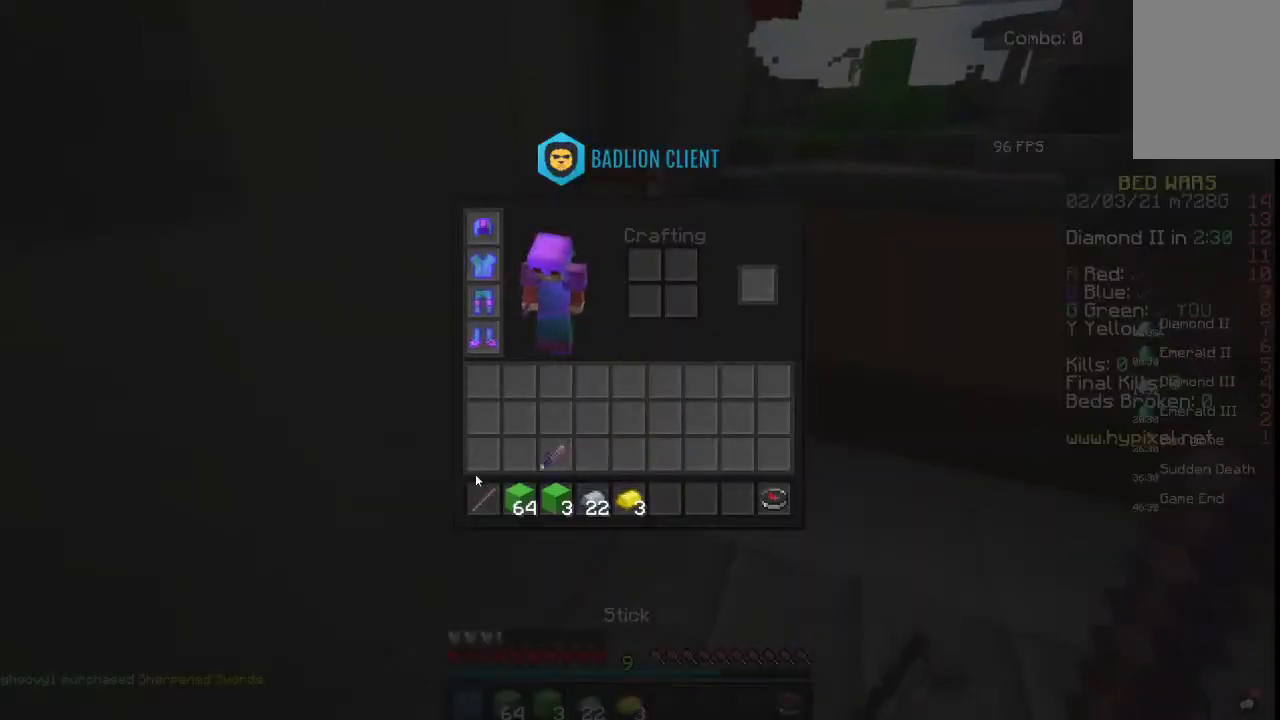
{"keys": [], "mouse": [], "events": []}
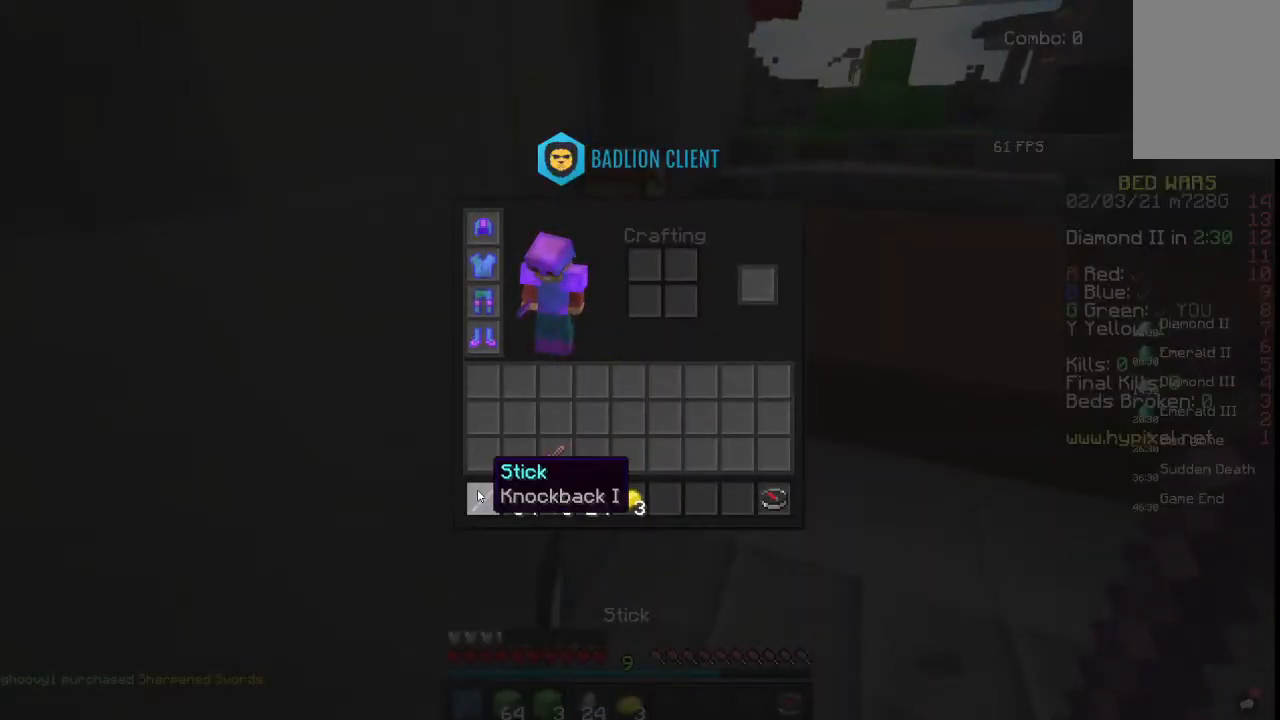
{"keys": ["w"], "mouse": [], "events": [[267, "w", "down"]]}
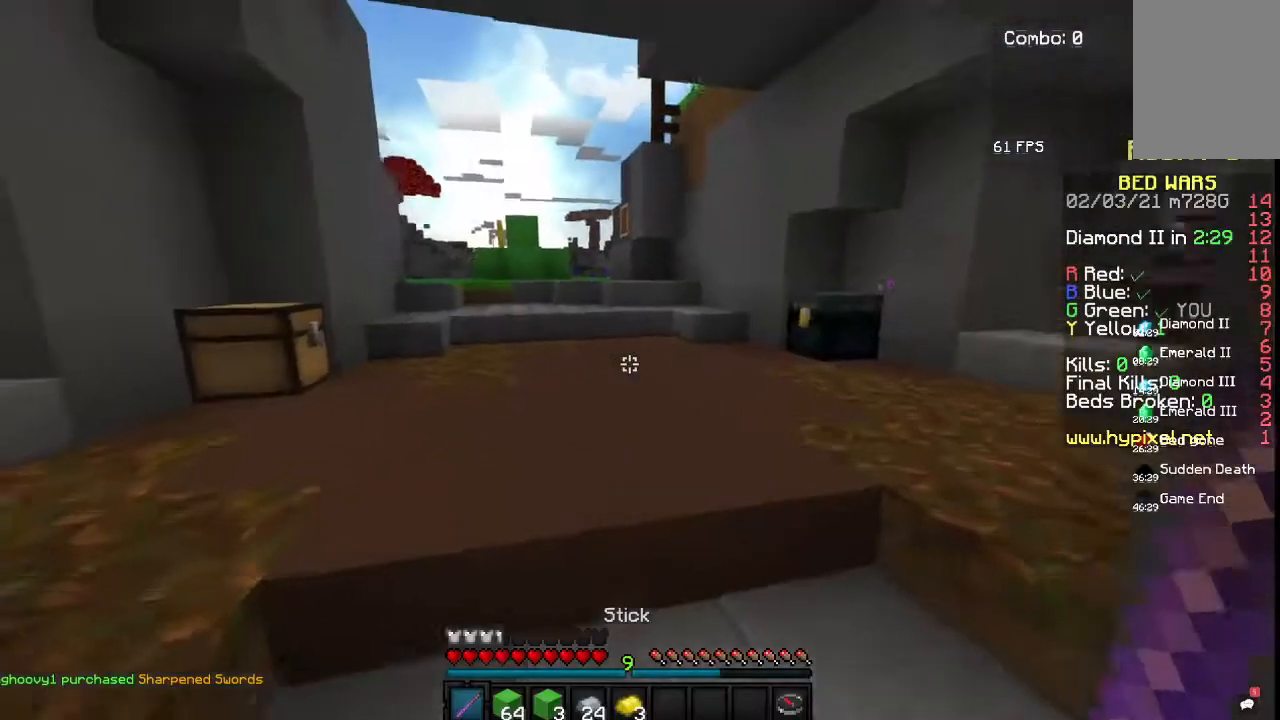
{"keys": ["space", "w"], "mouse": [], "events": [[267, "space", "down"]]}
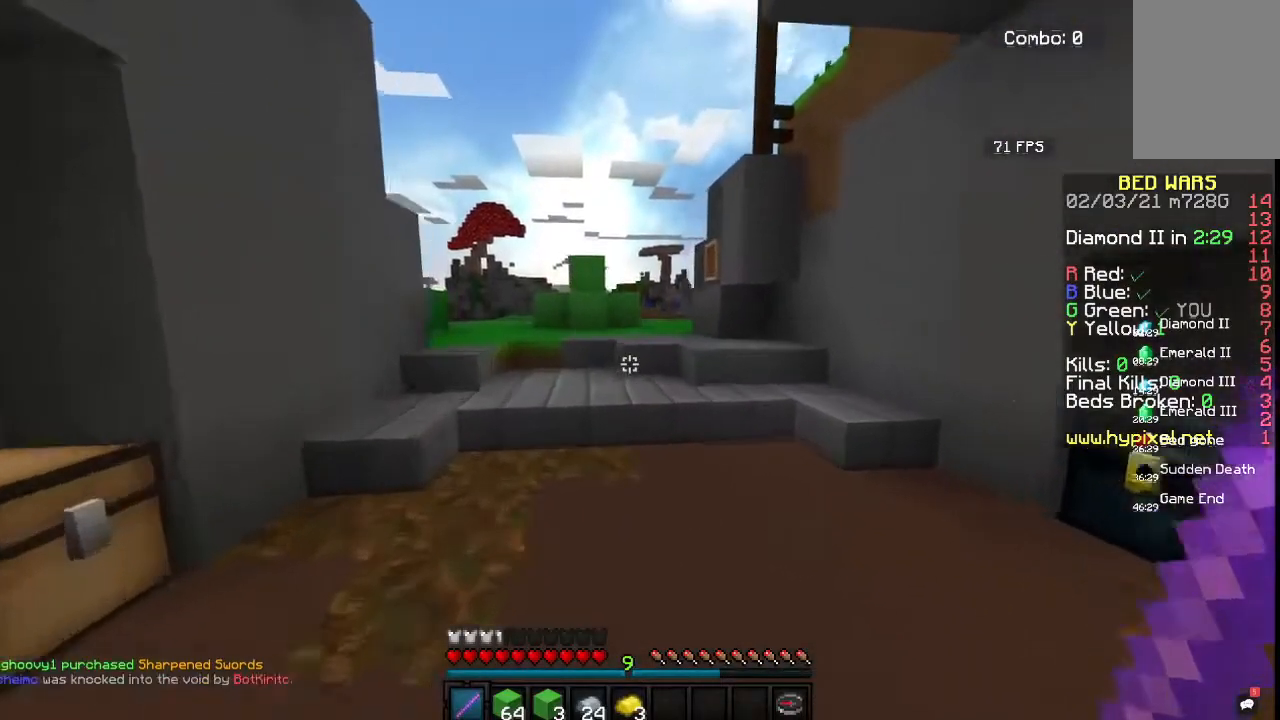
{"keys": ["w"], "mouse": [], "events": [[33, "space", "up"]]}
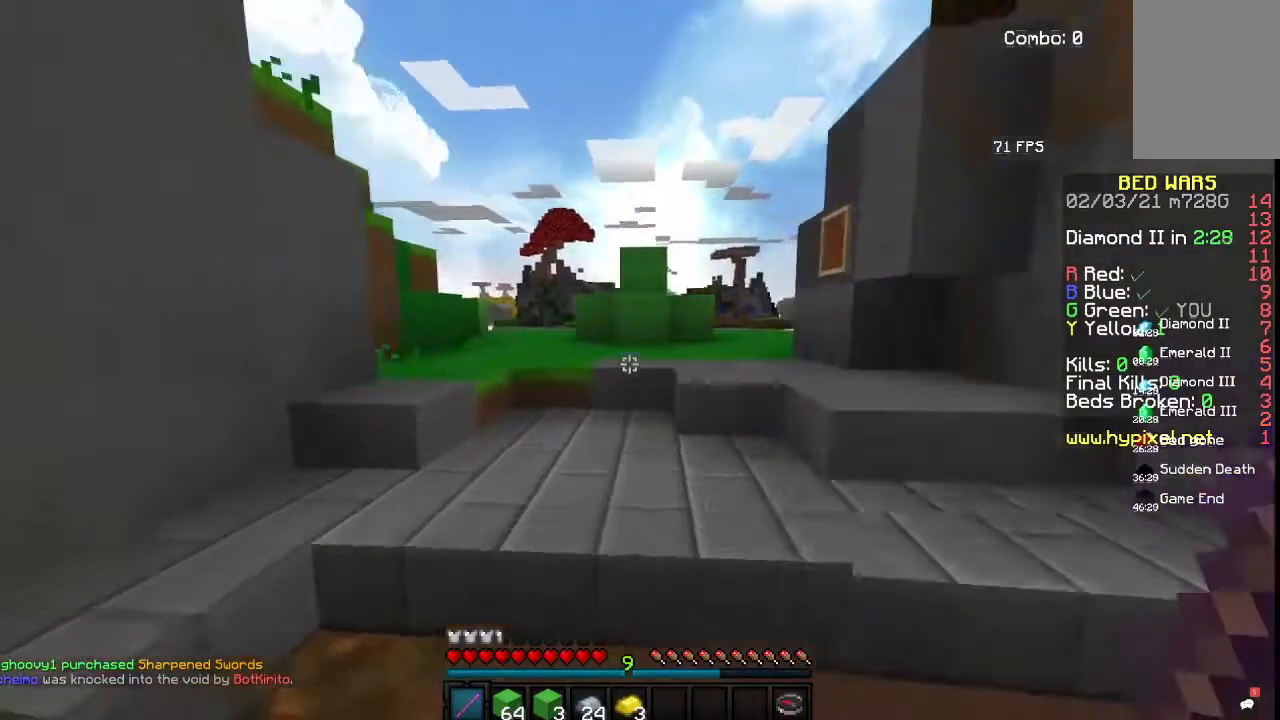
{"keys": ["a", "w"], "mouse": [], "events": [[50, "a", "down"]]}
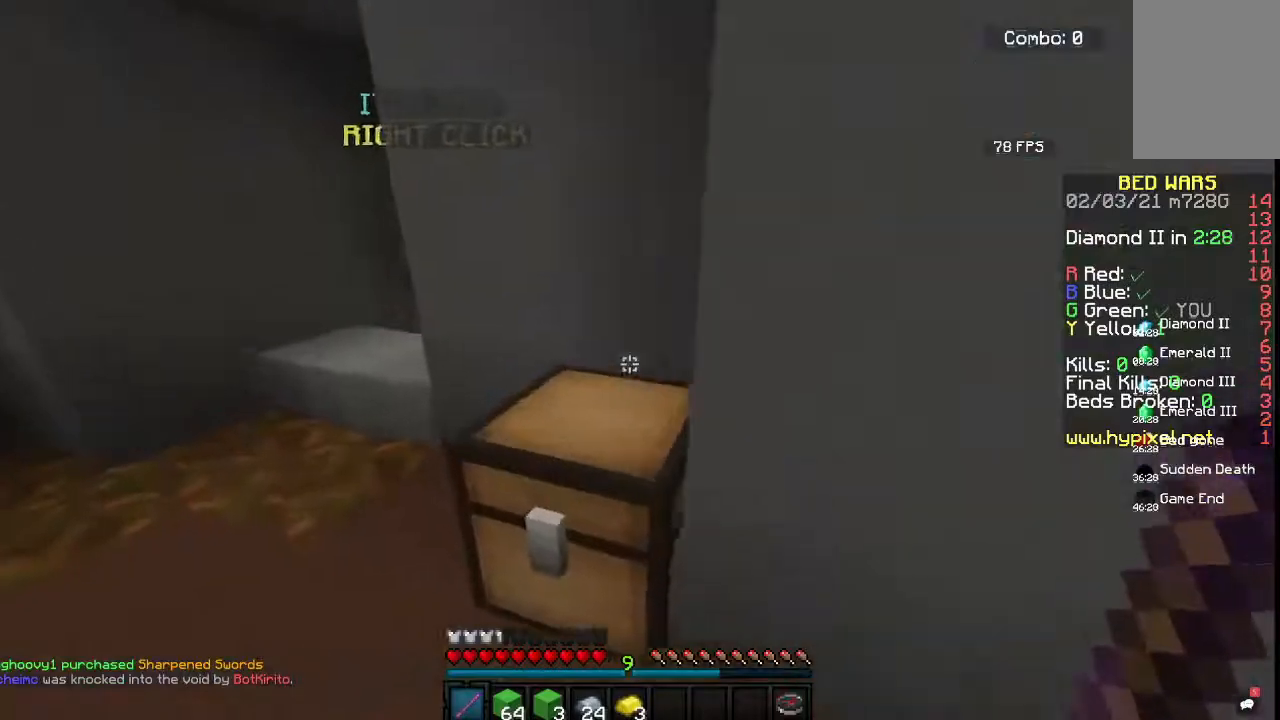
{"keys": ["a", "w"], "mouse": [], "events": []}
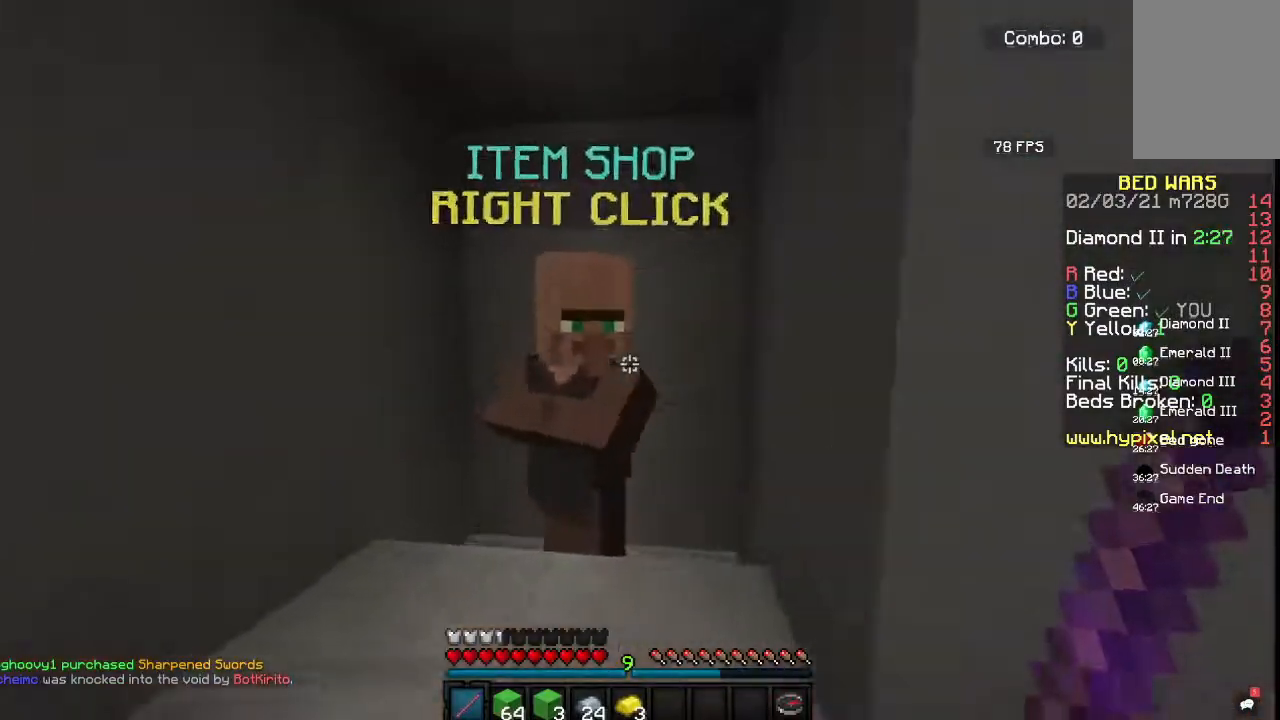
{"keys": [], "mouse": [], "events": [[50, "mouse_right", "down"], [150, "mouse_right", "up"], [167, "w", "up"], [200, "a", "up"]]}
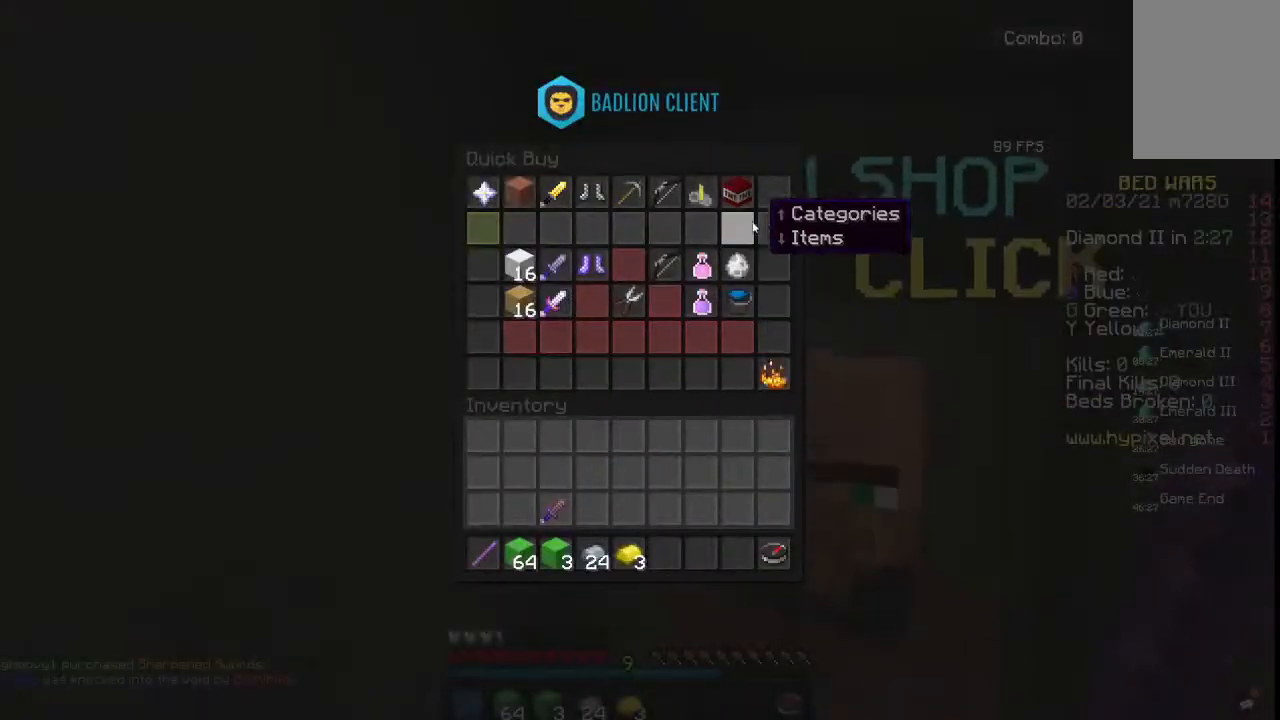
{"keys": ["d", "w"], "mouse": ["right"], "events": [[317, "w", "down"], [400, "d", "down"], [500, "mouse_right", "down"]]}
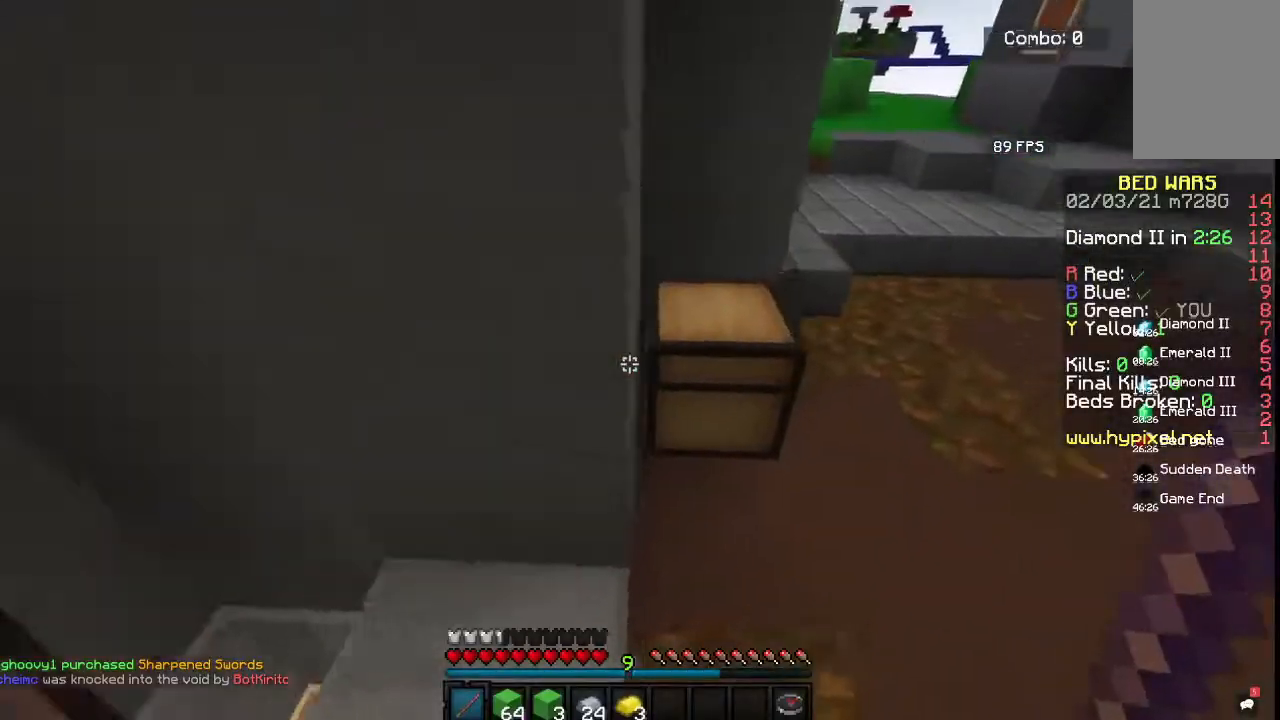
{"keys": [], "mouse": [], "events": [[133, "mouse_right", "up"], [167, "w", "up"], [183, "d", "up"], [250, "mouse_right", "down"], [400, "mouse_right", "up"]]}
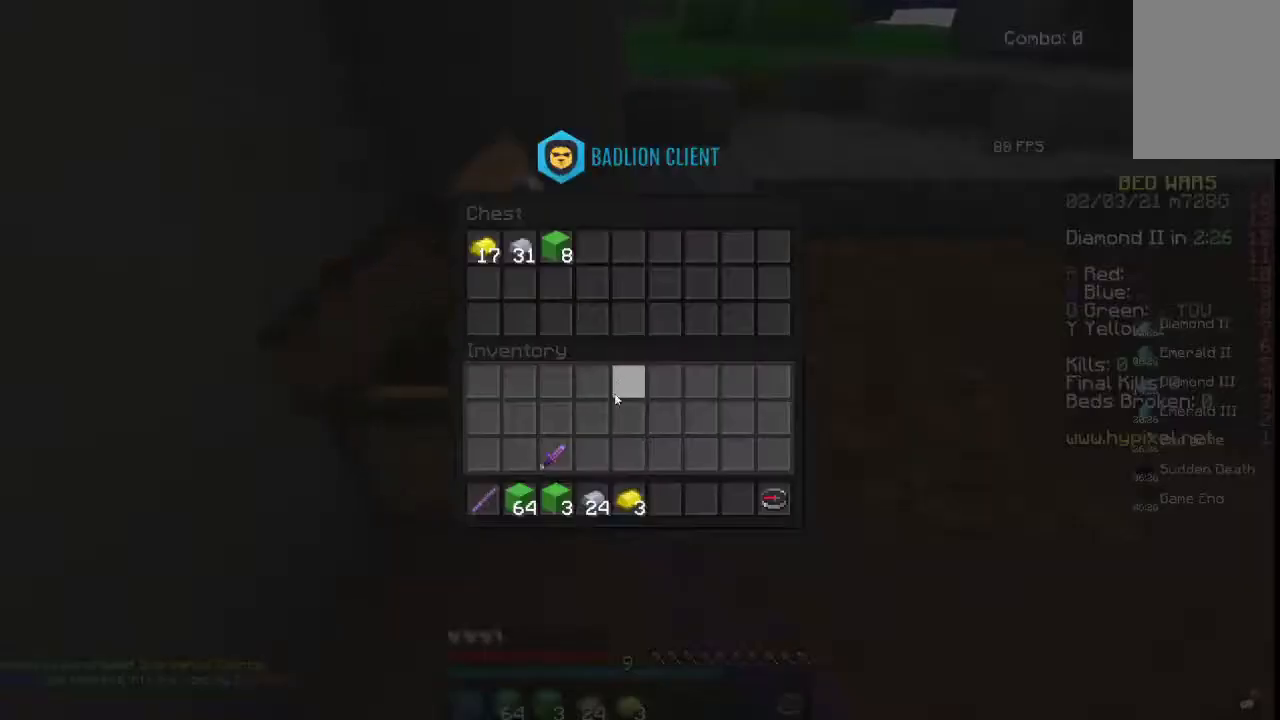
{"keys": [], "mouse": [], "events": []}
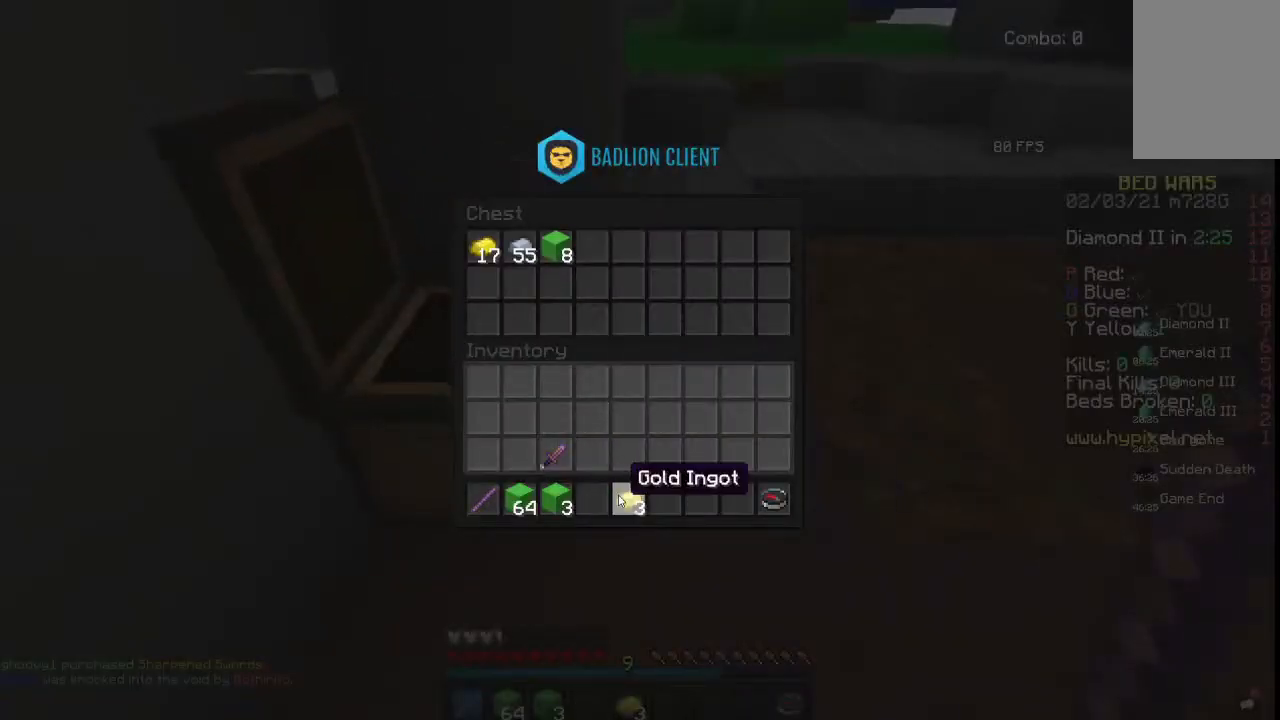
{"keys": ["w"], "mouse": [], "events": [[350, "w", "down"]]}
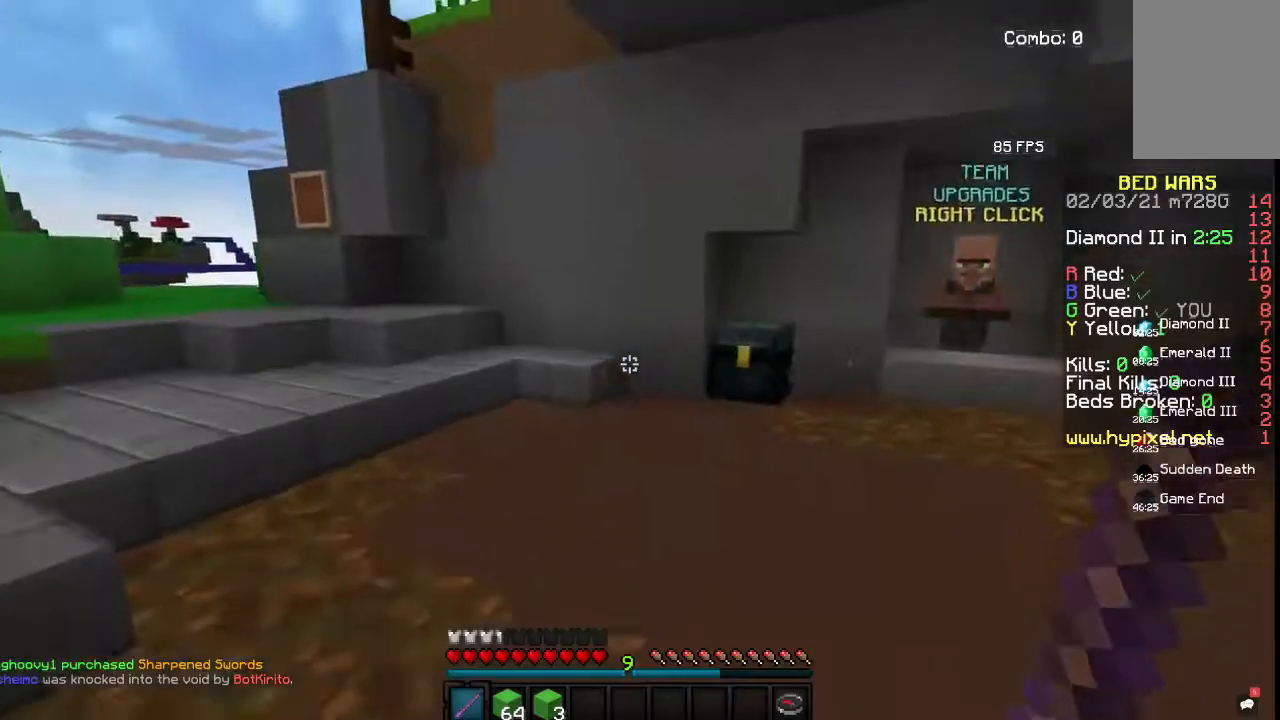
{"keys": ["w"], "mouse": [], "events": []}
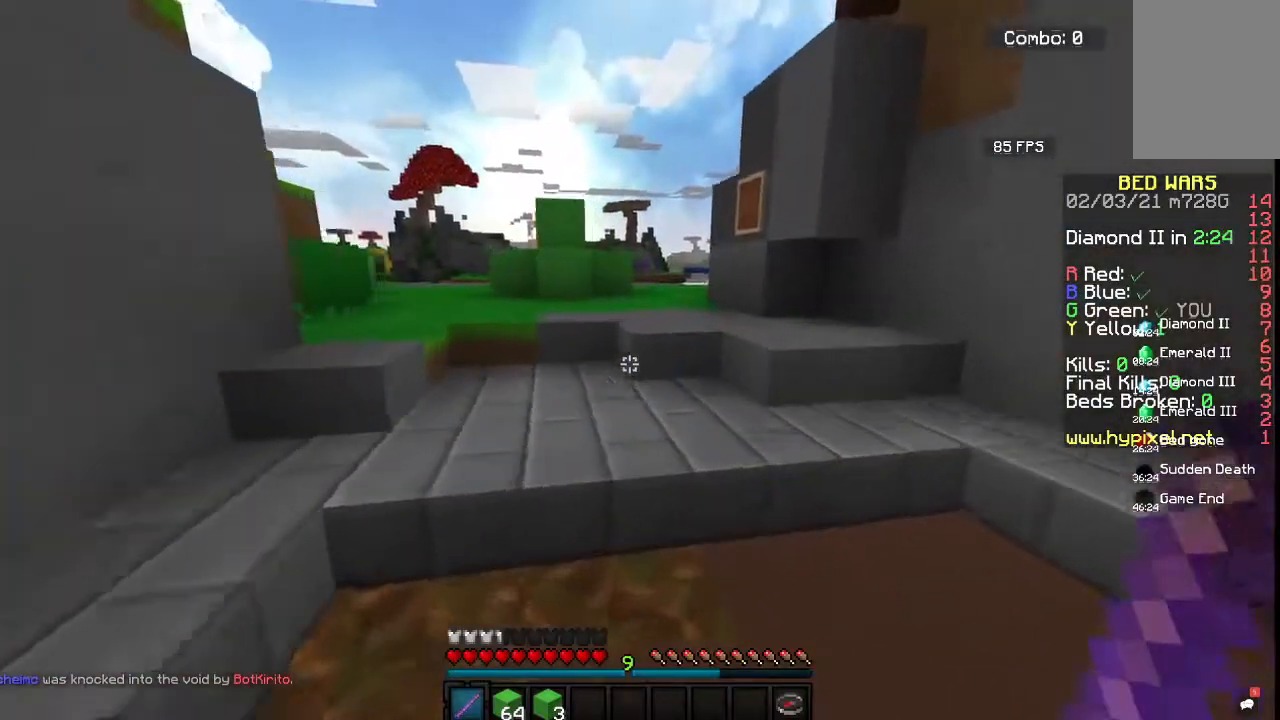
{"keys": ["space", "w"], "mouse": [], "events": [[67, "space", "down"], [283, "space", "up"], [450, "space", "down"]]}
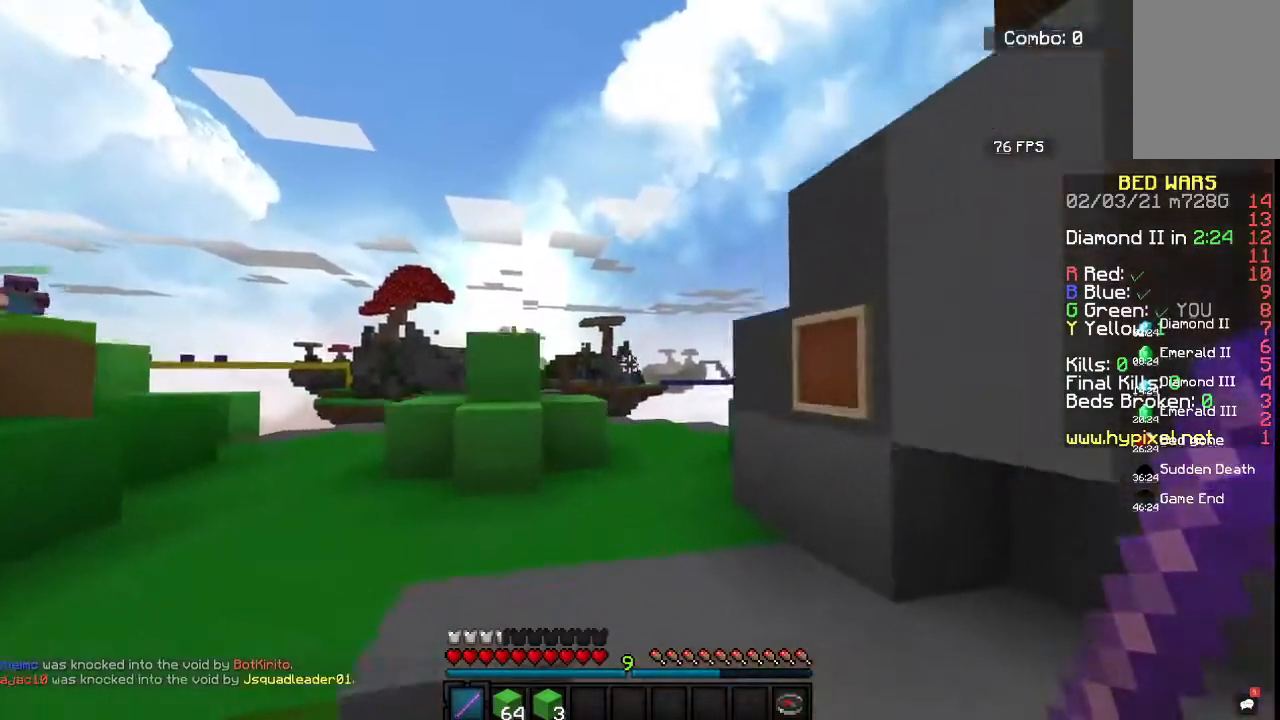
{"keys": ["space", "w"], "mouse": [], "events": []}
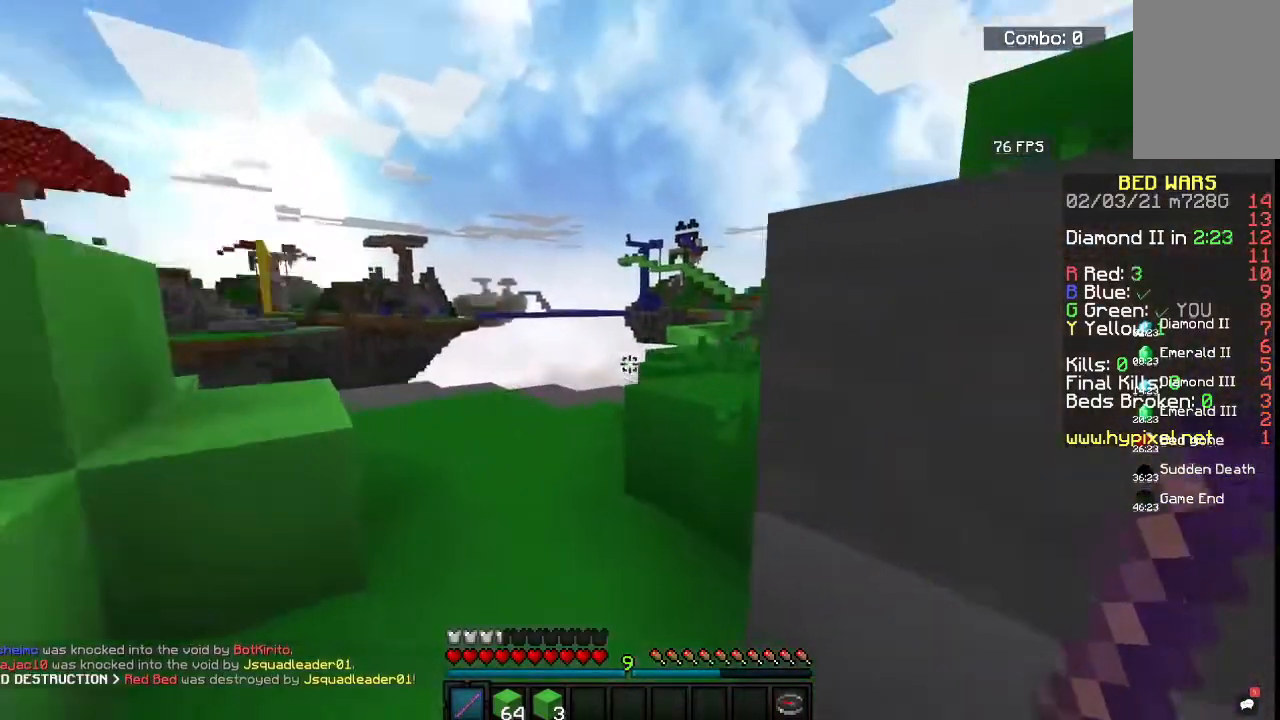
{"keys": ["a", "w"], "mouse": [], "events": [[233, "a", "down"], [300, "space", "up"]]}
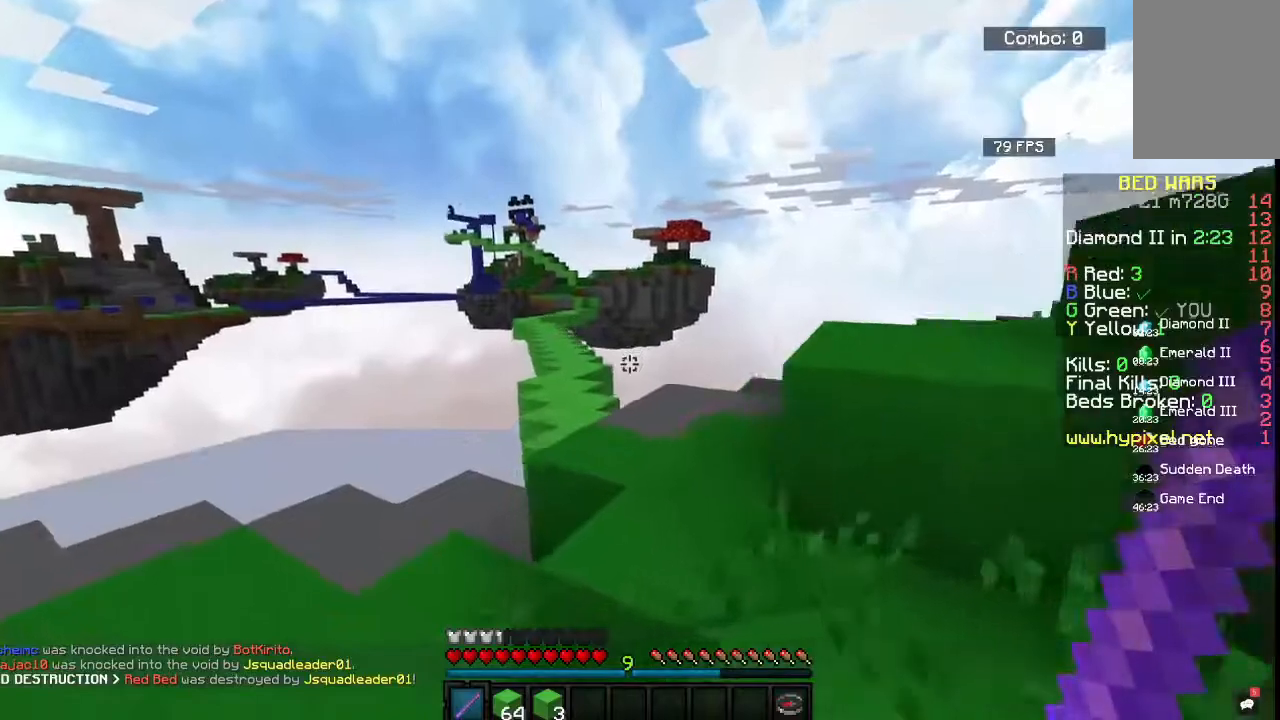
{"keys": ["w"], "mouse": [], "events": [[383, "a", "up"]]}
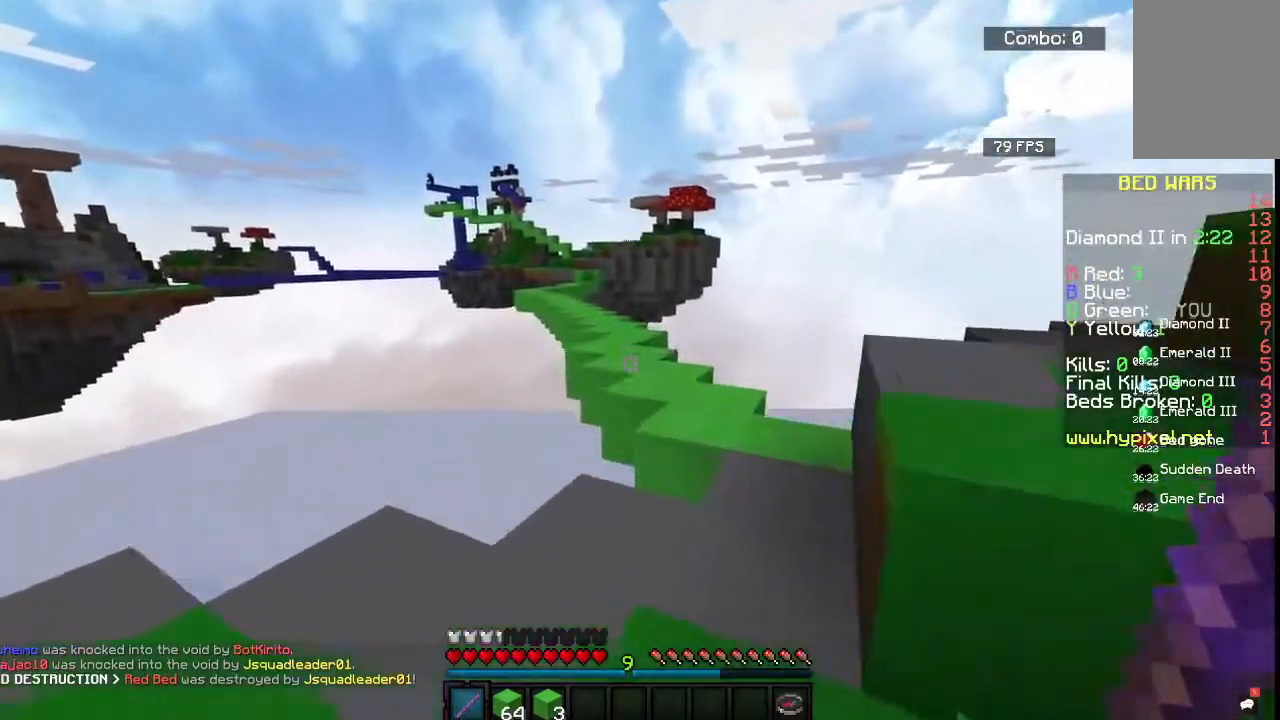
{"keys": ["space", "w"], "mouse": [], "events": [[200, "d", "down"], [417, "d", "up"], [483, "space", "down"]]}
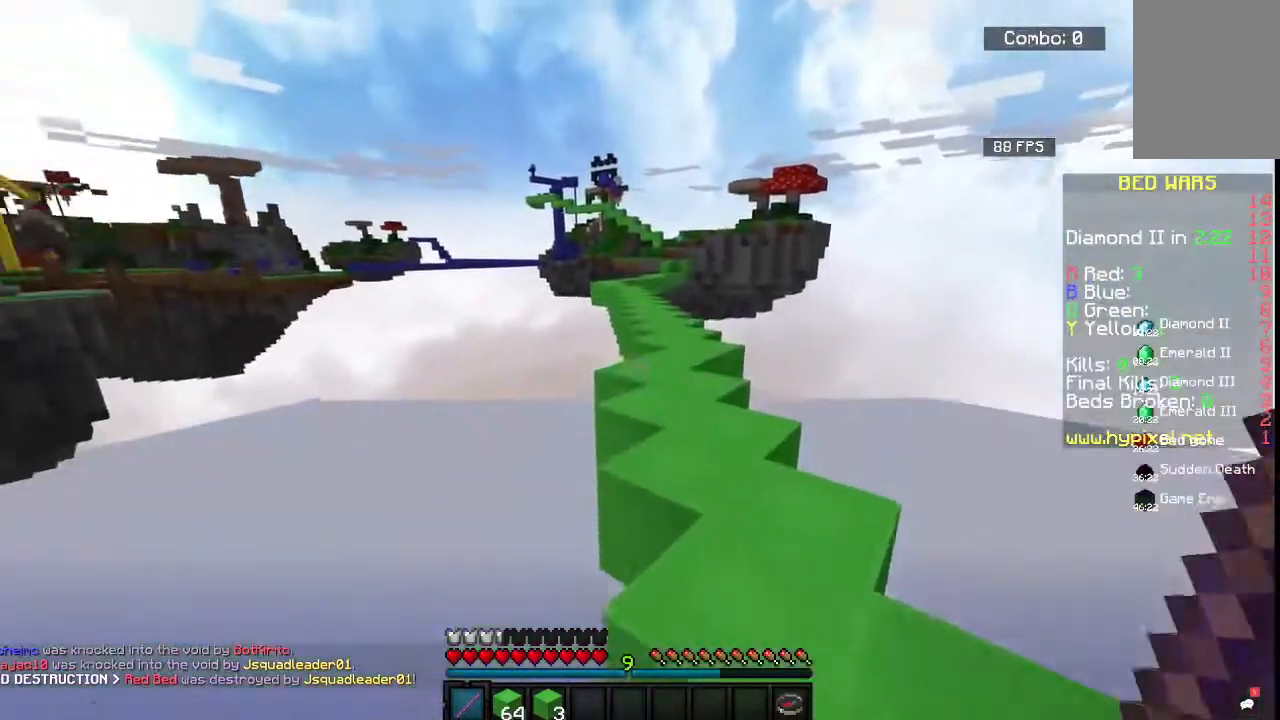
{"keys": ["d", "space", "w"], "mouse": [], "events": [[267, "d", "down"]]}